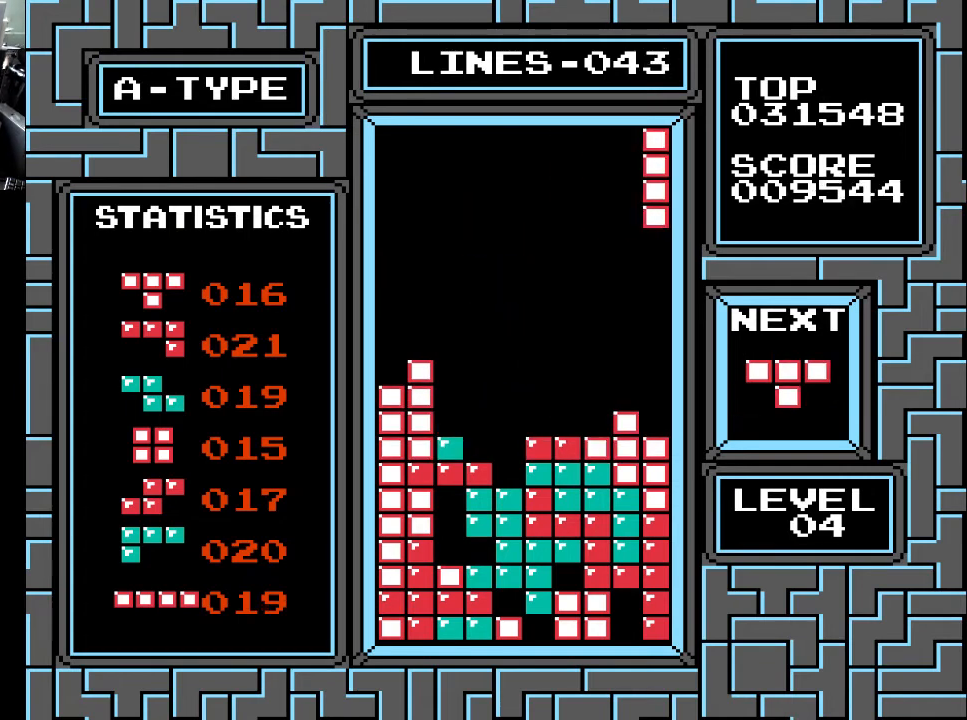
Gameplay with a controller (Xbox layout); each line is a JSON object with the inputs held at the frame after it. "events" lists button and stick changes between this image and that frame as [ms after this image, input, new state], when the widget could be followed in between. Not read: left_stick.
{"buttons": ["DPAD_DOWN"], "right_stick": "center", "events": [[33, "DPAD_RIGHT", "down"], [100, "DPAD_RIGHT", "up"], [167, "DPAD_RIGHT", "down"], [267, "DPAD_RIGHT", "up"], [333, "DPAD_DOWN", "down"]]}
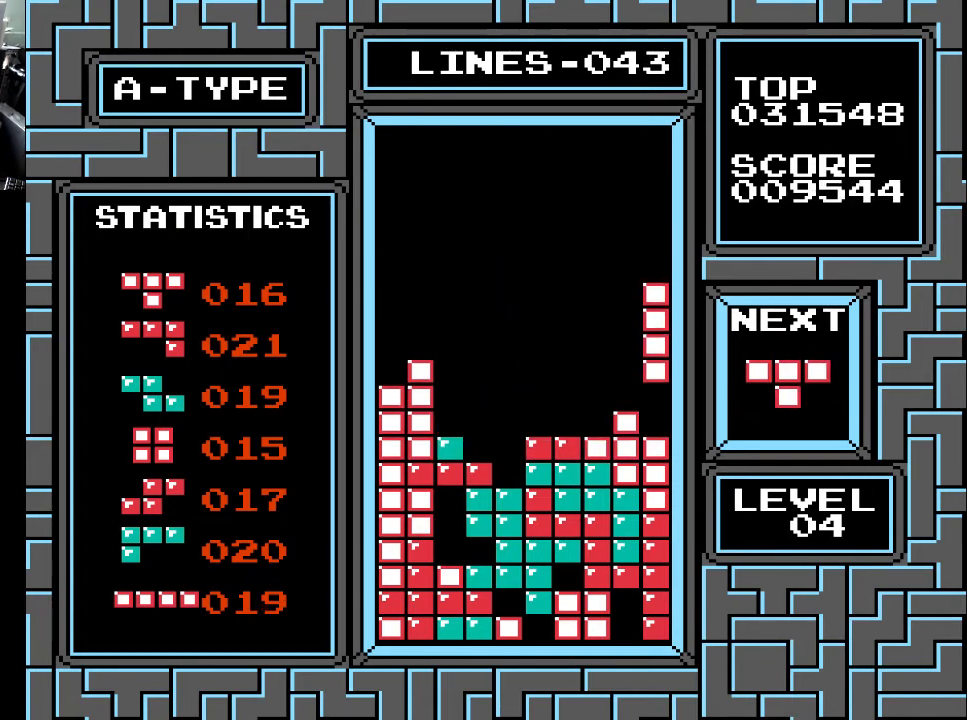
{"buttons": [], "right_stick": "center", "events": [[400, "DPAD_DOWN", "up"]]}
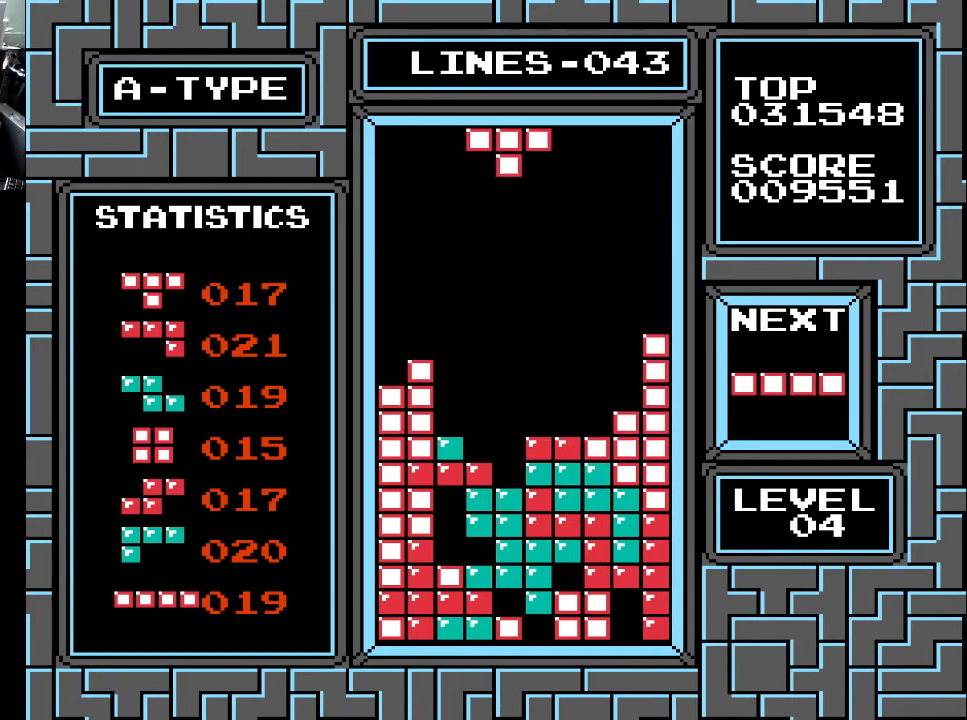
{"buttons": ["X"], "right_stick": "center", "events": [[33, "DPAD_LEFT", "down"], [133, "DPAD_LEFT", "up"], [167, "X", "down"], [267, "X", "up"], [500, "X", "down"]]}
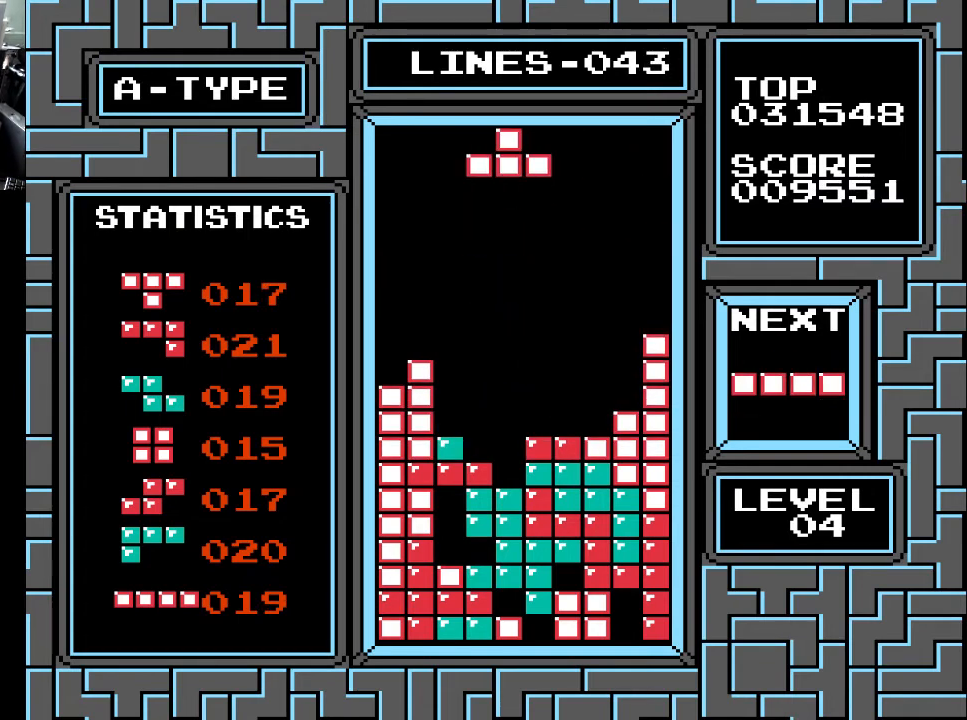
{"buttons": [], "right_stick": "center", "events": [[67, "X", "up"], [333, "X", "down"], [433, "X", "up"]]}
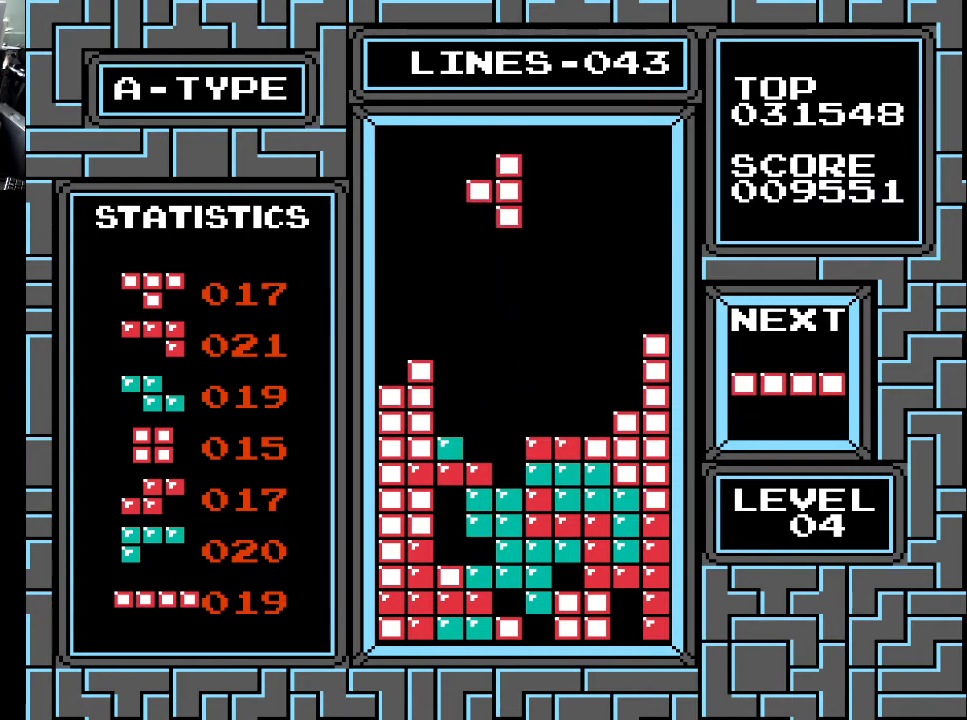
{"buttons": ["DPAD_DOWN"], "right_stick": "center", "events": [[100, "DPAD_DOWN", "down"]]}
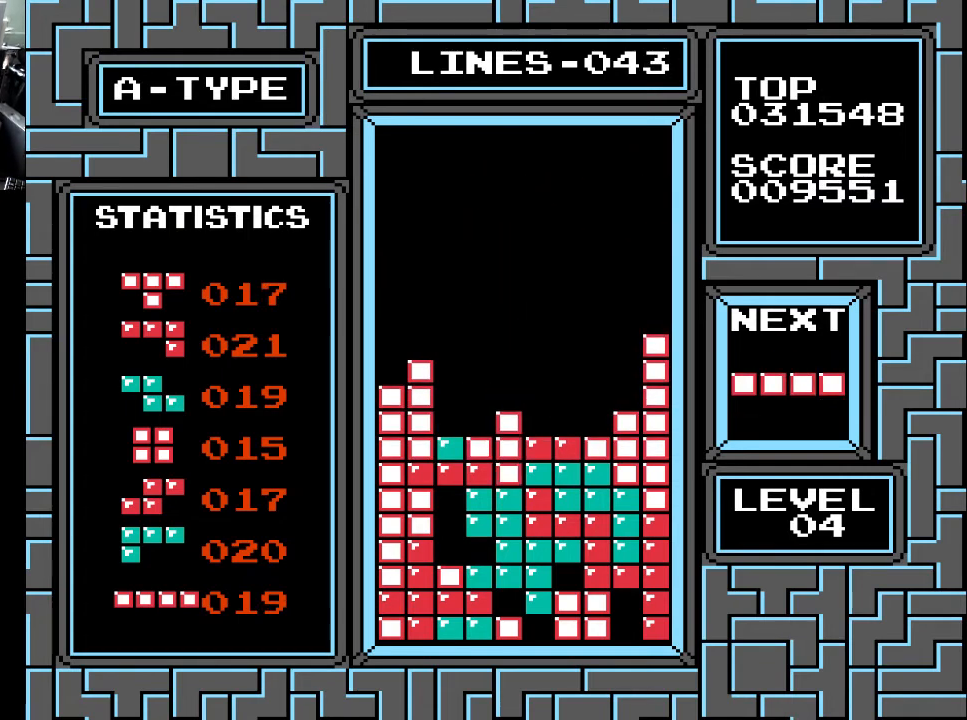
{"buttons": [], "right_stick": "center", "events": [[133, "DPAD_DOWN", "up"]]}
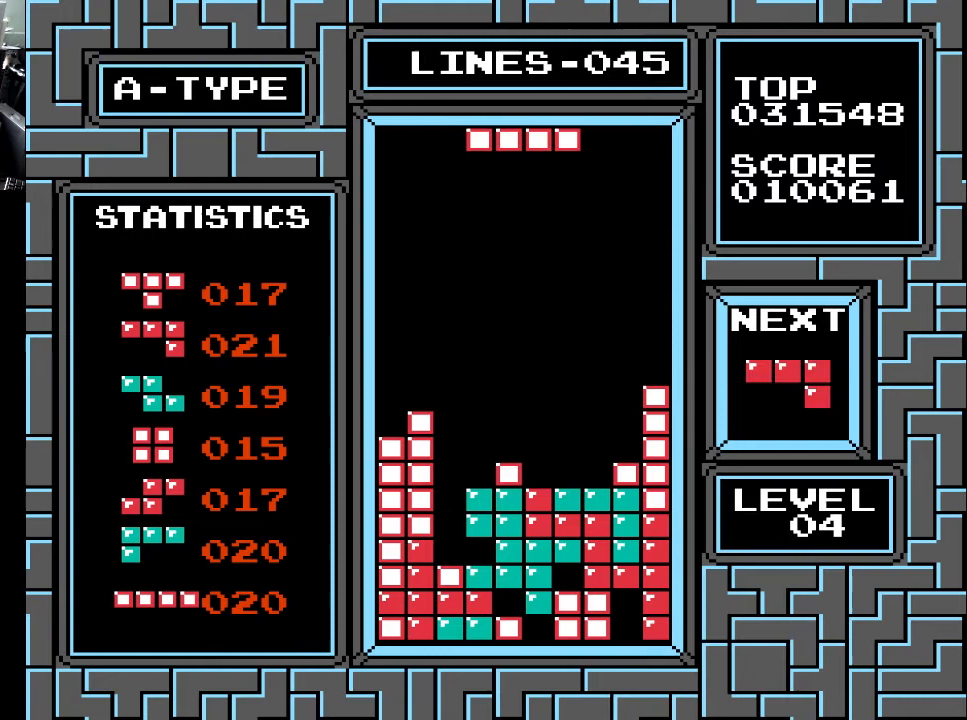
{"buttons": [], "right_stick": "center", "events": []}
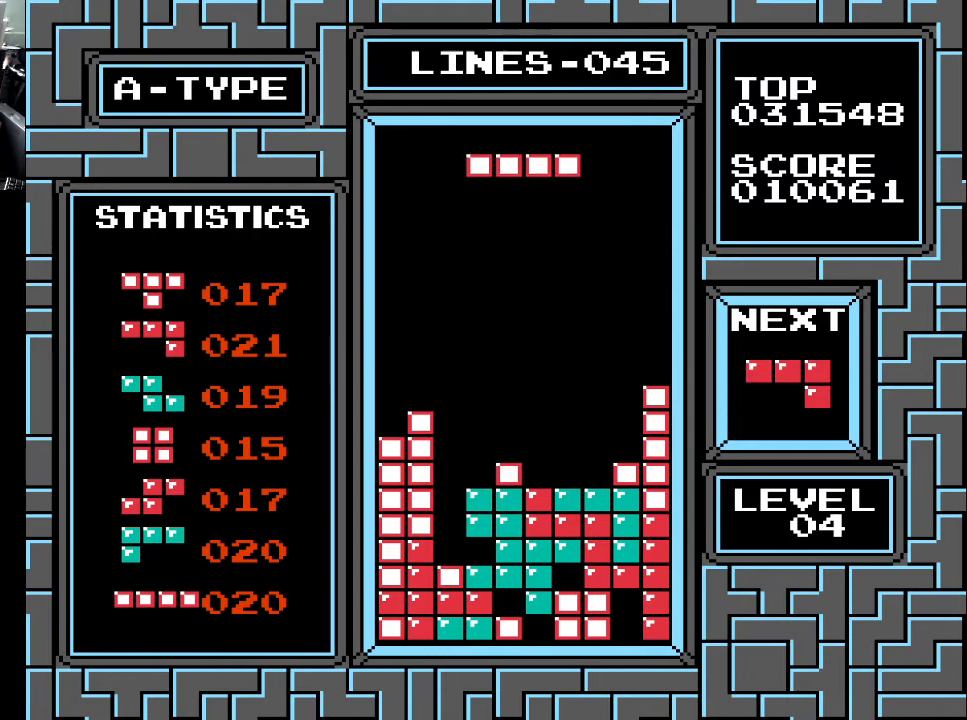
{"buttons": [], "right_stick": "center", "events": [[67, "DPAD_LEFT", "down"], [67, "X", "down"], [167, "DPAD_LEFT", "up"], [200, "X", "up"], [233, "DPAD_LEFT", "down"], [400, "DPAD_LEFT", "up"]]}
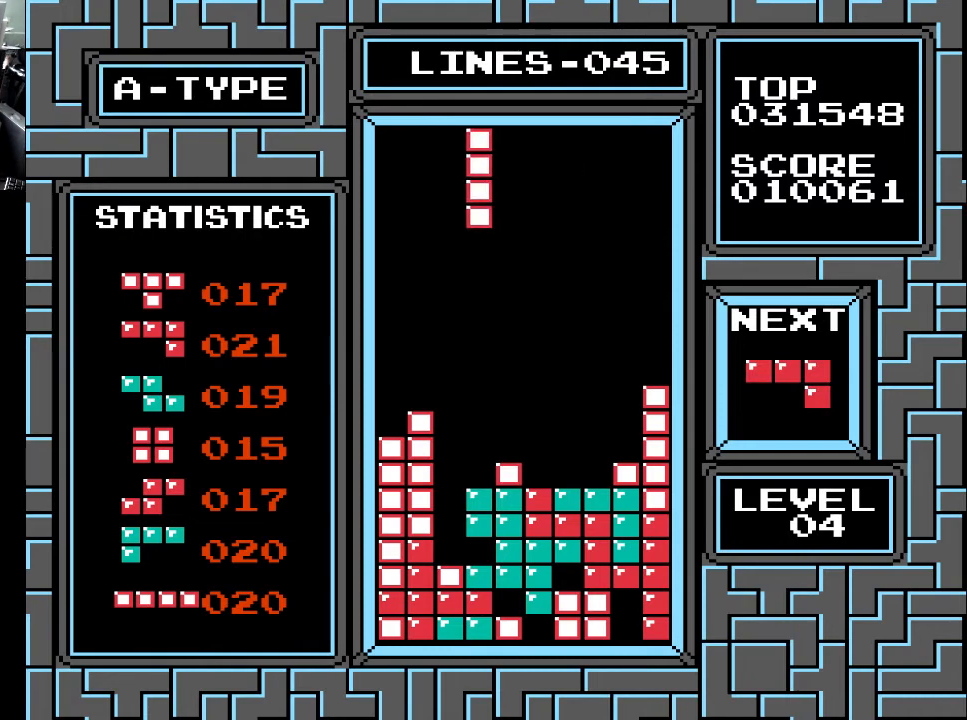
{"buttons": ["DPAD_DOWN"], "right_stick": "center", "events": [[67, "DPAD_LEFT", "down"], [133, "DPAD_LEFT", "up"], [233, "DPAD_DOWN", "down"]]}
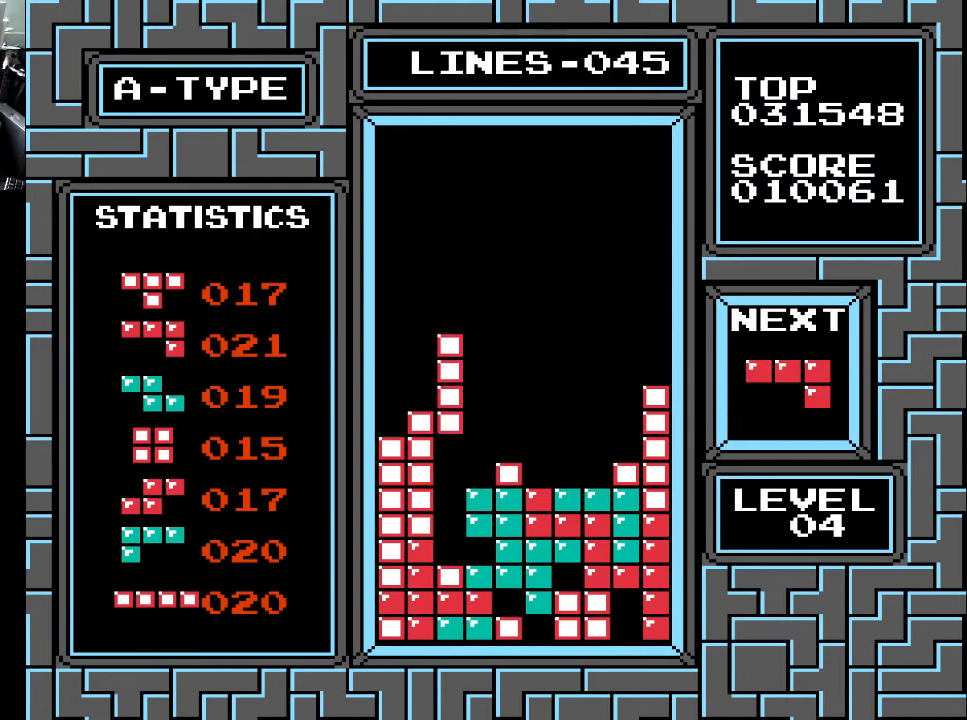
{"buttons": [], "right_stick": "center", "events": [[467, "DPAD_DOWN", "up"]]}
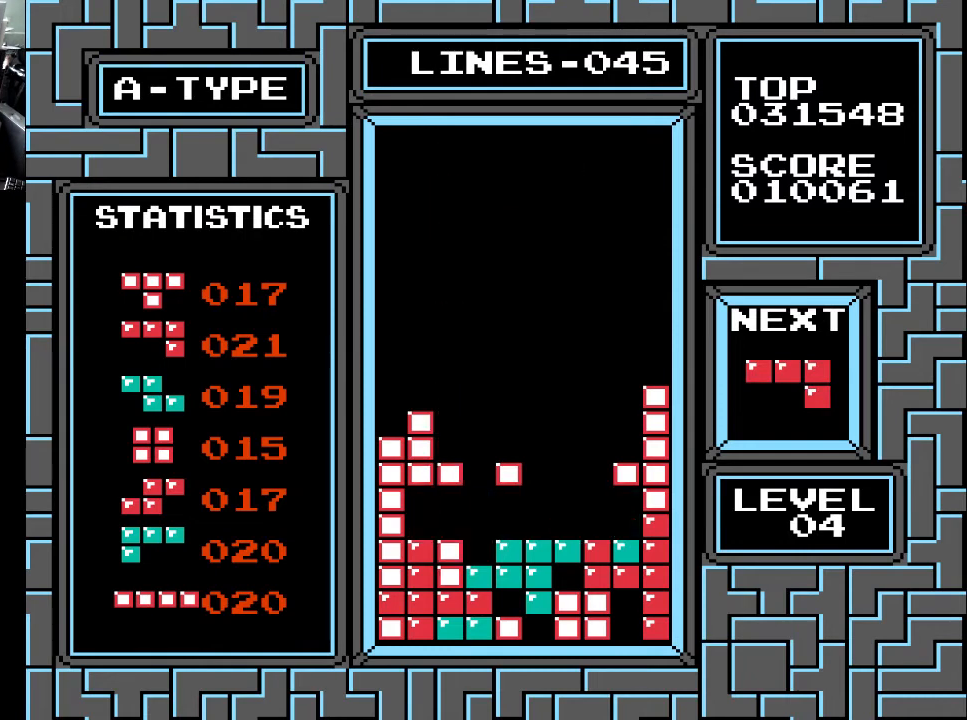
{"buttons": [], "right_stick": "center", "events": []}
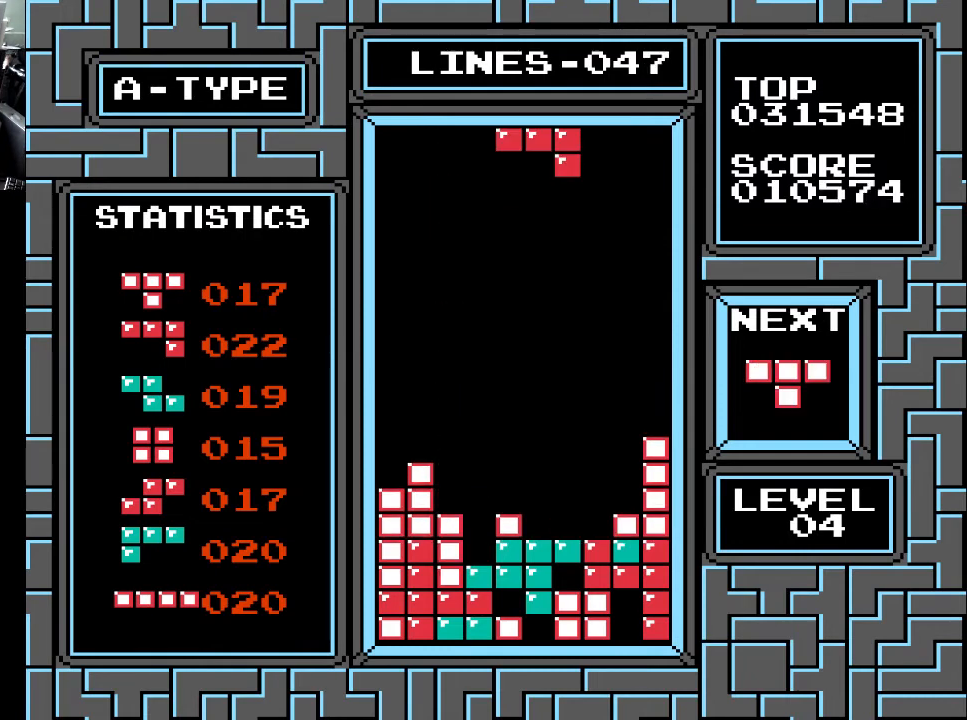
{"buttons": ["DPAD_LEFT"], "right_stick": "center", "events": [[133, "DPAD_LEFT", "down"], [233, "DPAD_LEFT", "up"], [267, "X", "down"], [333, "X", "up"], [467, "DPAD_LEFT", "down"]]}
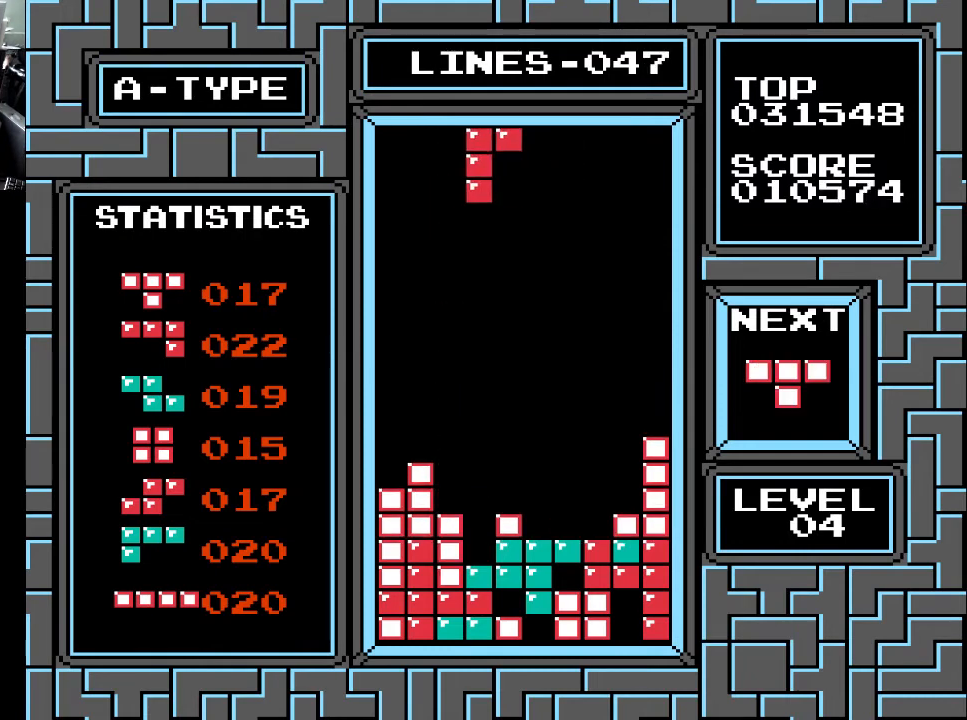
{"buttons": ["DPAD_DOWN"], "right_stick": "center", "events": [[100, "DPAD_LEFT", "up"], [267, "DPAD_DOWN", "down"]]}
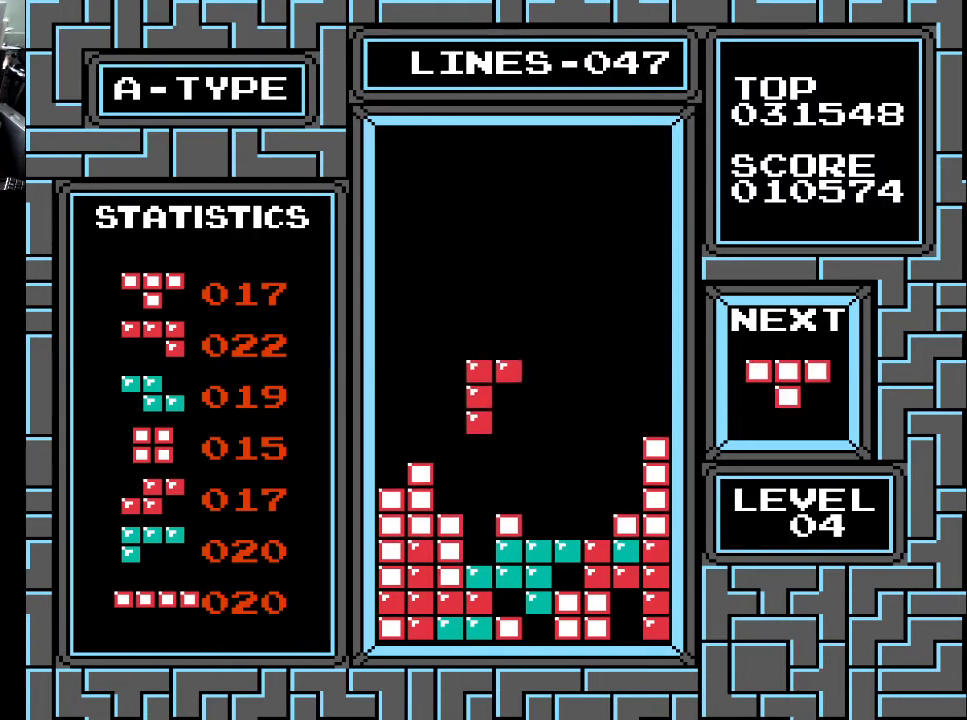
{"buttons": [], "right_stick": "center", "events": [[433, "DPAD_DOWN", "up"]]}
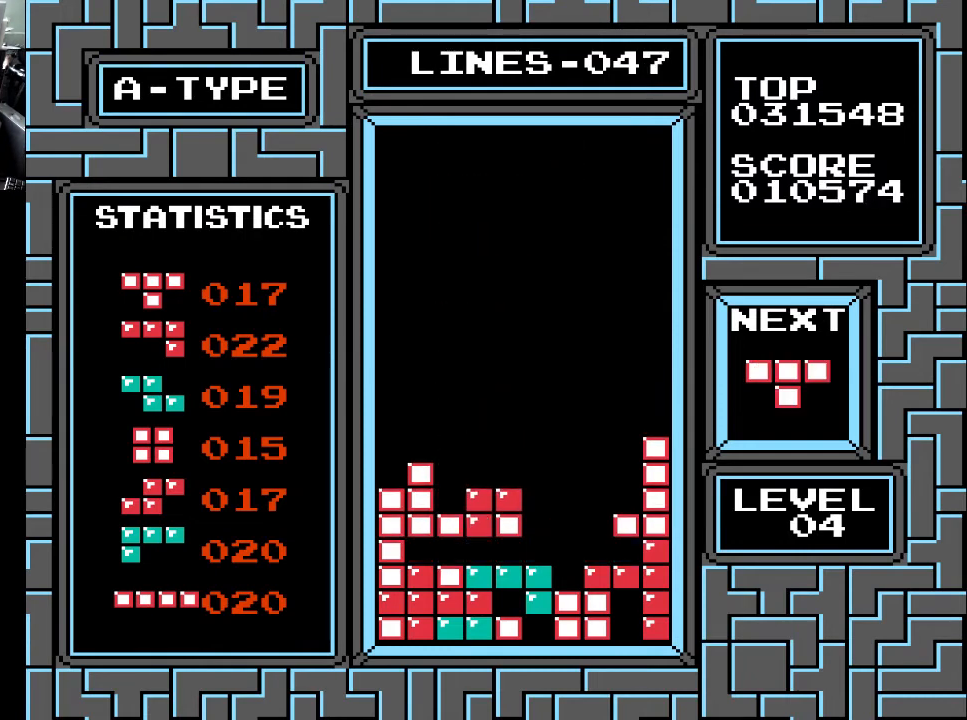
{"buttons": [], "right_stick": "center", "events": []}
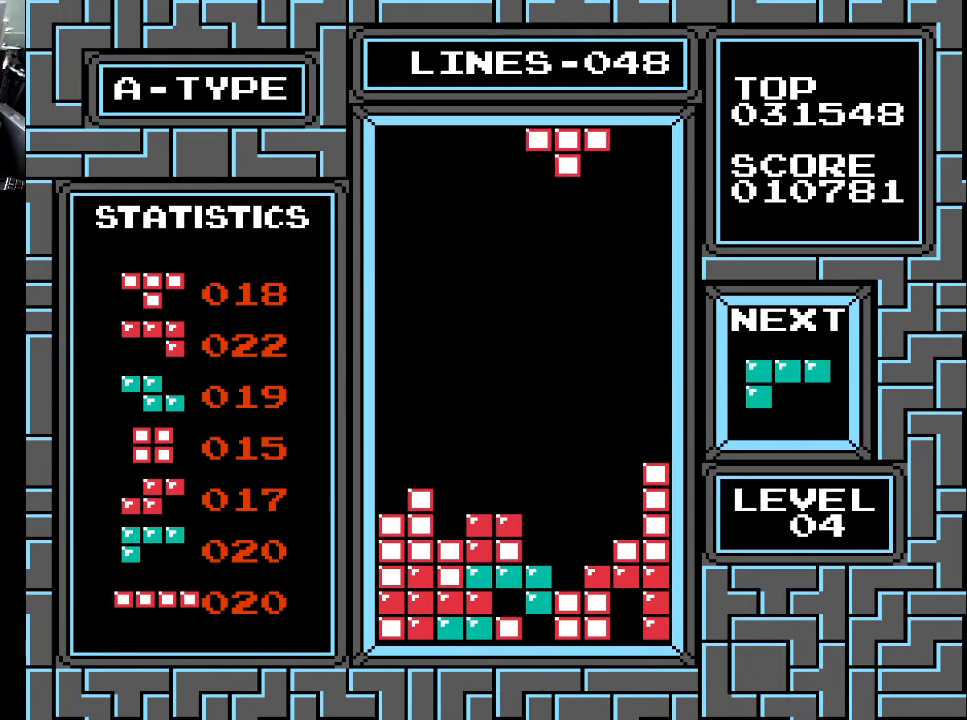
{"buttons": ["DPAD_DOWN"], "right_stick": "center", "events": [[33, "DPAD_RIGHT", "down"], [100, "DPAD_RIGHT", "up"], [333, "DPAD_DOWN", "down"]]}
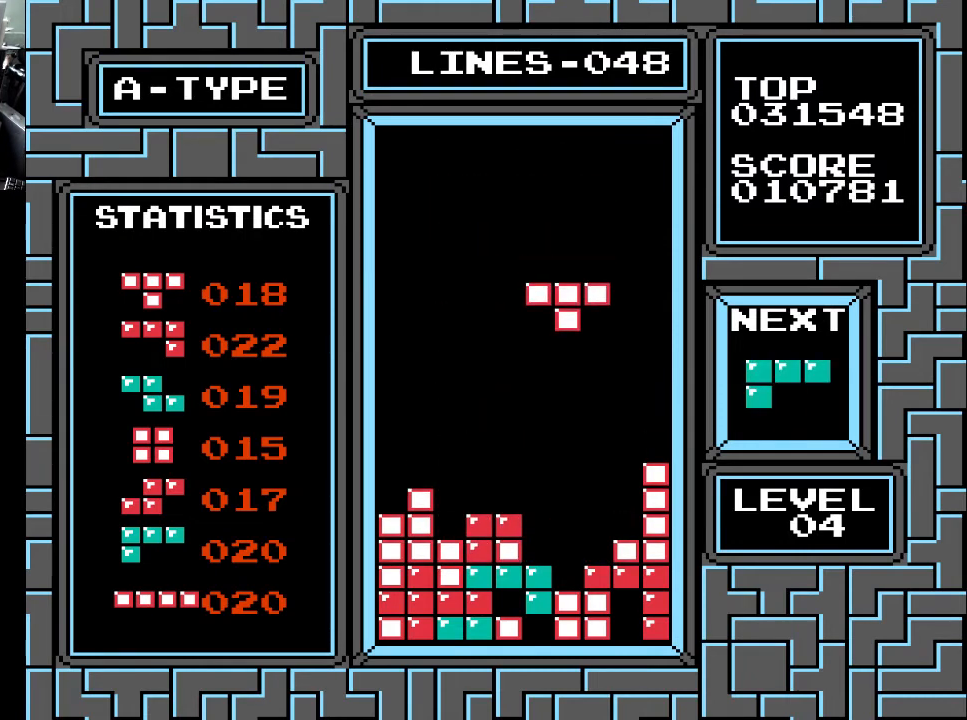
{"buttons": ["DPAD_DOWN"], "right_stick": "center", "events": []}
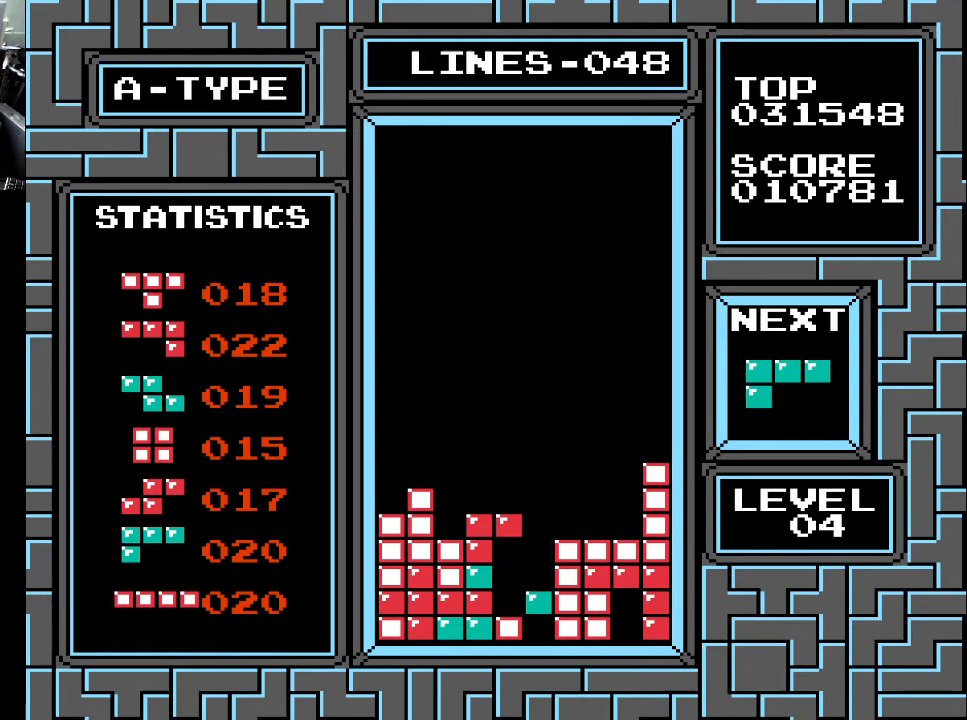
{"buttons": [], "right_stick": "center", "events": [[133, "DPAD_DOWN", "up"]]}
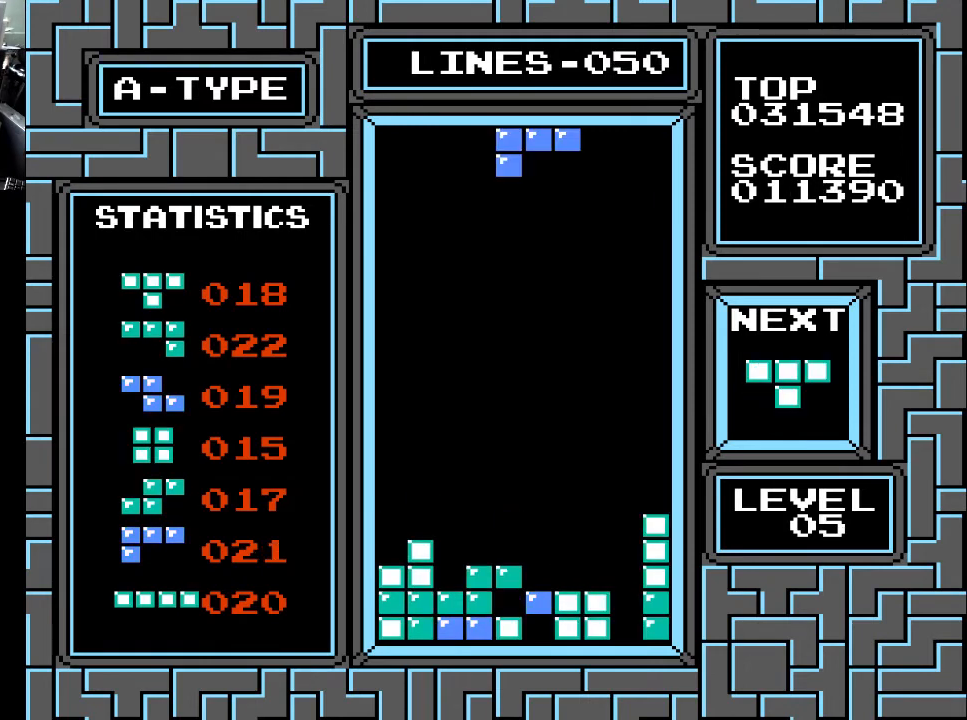
{"buttons": [], "right_stick": "center", "events": [[233, "DPAD_RIGHT", "down"], [333, "DPAD_RIGHT", "up"], [367, "X", "down"], [467, "X", "up"]]}
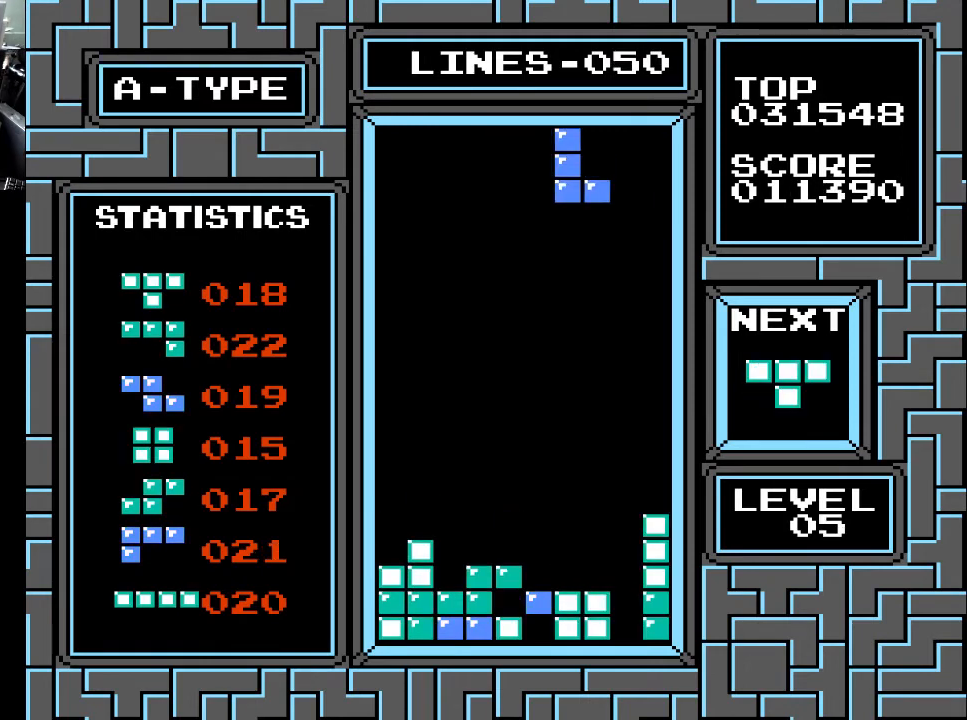
{"buttons": [], "right_stick": "center", "events": [[133, "X", "down"], [167, "DPAD_RIGHT", "down"], [200, "X", "up"], [300, "DPAD_RIGHT", "up"], [333, "X", "down"], [433, "X", "up"]]}
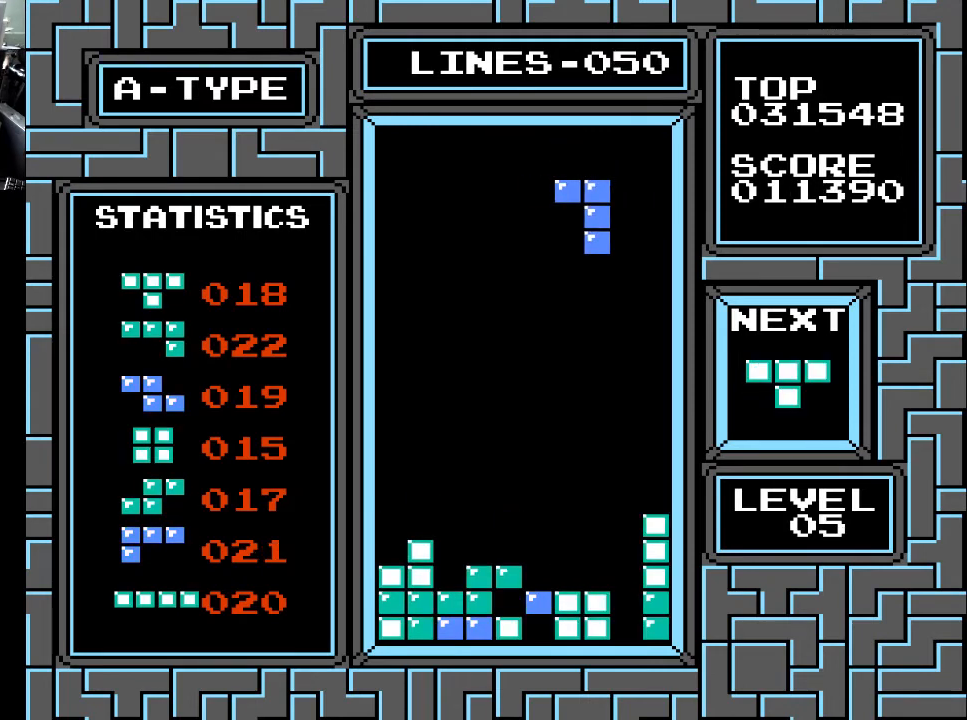
{"buttons": ["DPAD_DOWN"], "right_stick": "center", "events": [[100, "DPAD_RIGHT", "down"], [133, "DPAD_RIGHT", "up"], [267, "DPAD_DOWN", "down"]]}
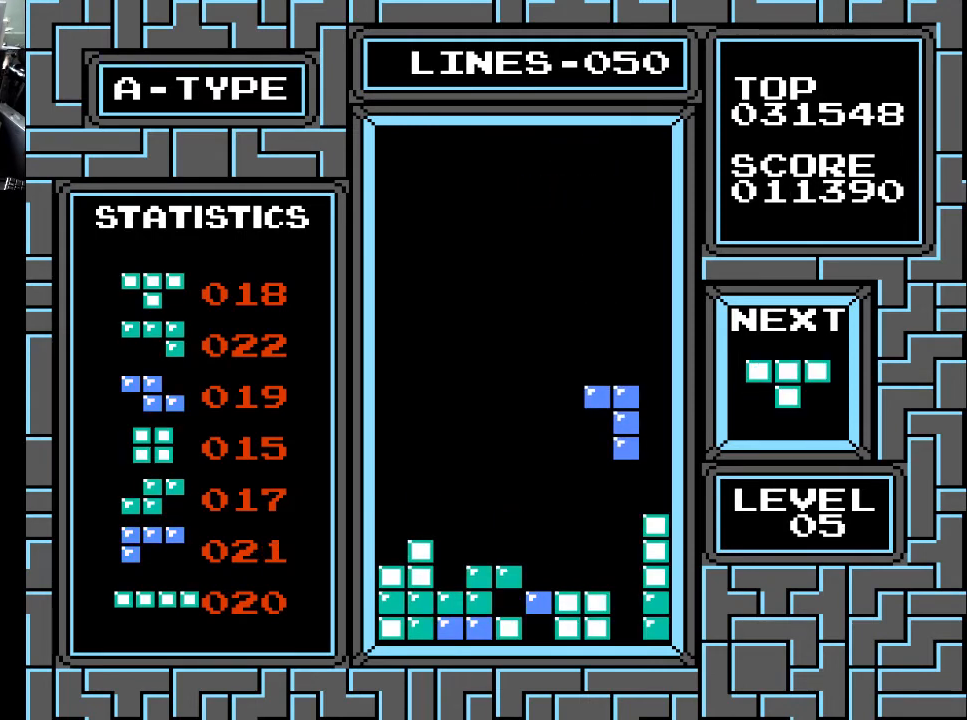
{"buttons": ["DPAD_DOWN"], "right_stick": "center", "events": []}
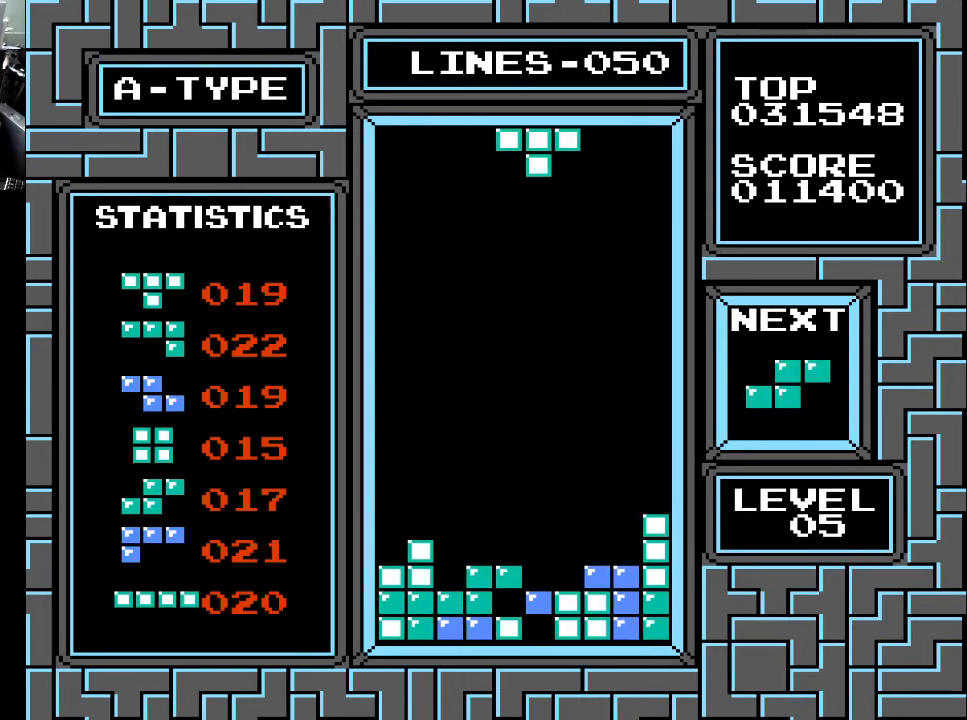
{"buttons": [], "right_stick": "center", "events": [[33, "DPAD_DOWN", "up"]]}
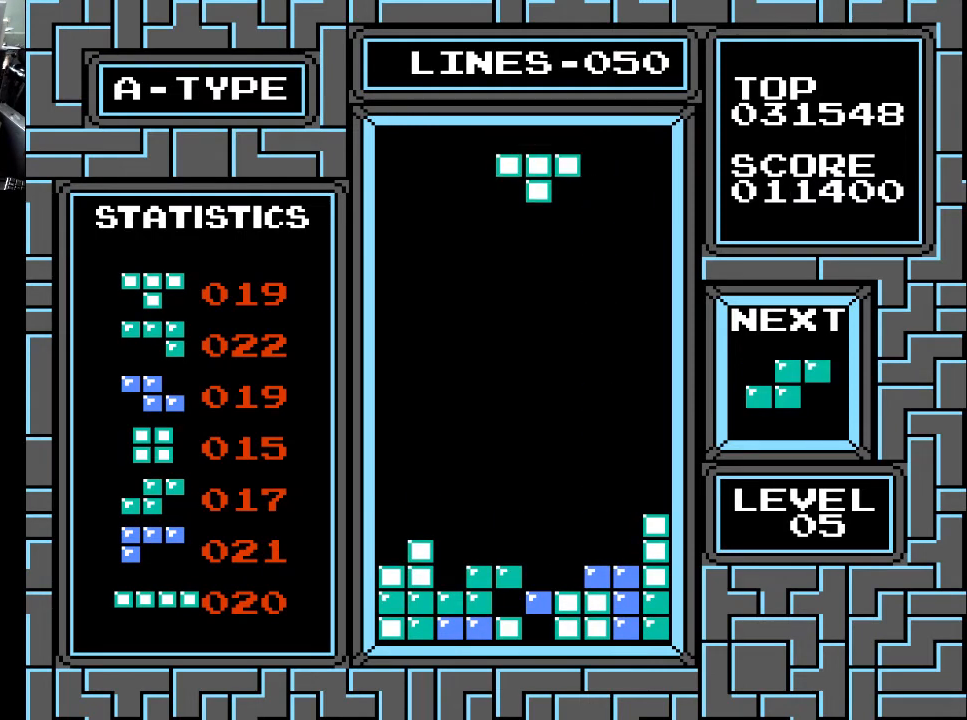
{"buttons": ["X"], "right_stick": "center", "events": [[233, "DPAD_LEFT", "down"], [333, "DPAD_LEFT", "up"], [400, "DPAD_LEFT", "down"], [500, "DPAD_LEFT", "up"], [500, "X", "down"]]}
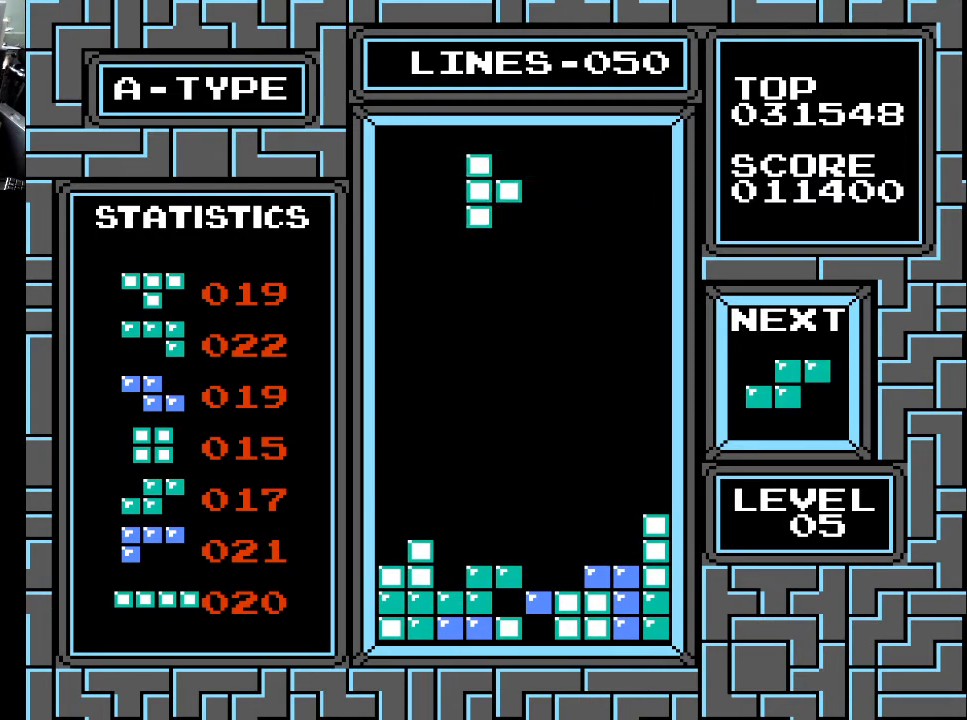
{"buttons": [], "right_stick": "center", "events": [[67, "DPAD_LEFT", "down"], [133, "X", "up"], [167, "DPAD_LEFT", "up"], [200, "DPAD_LEFT", "down"], [300, "DPAD_LEFT", "up"]]}
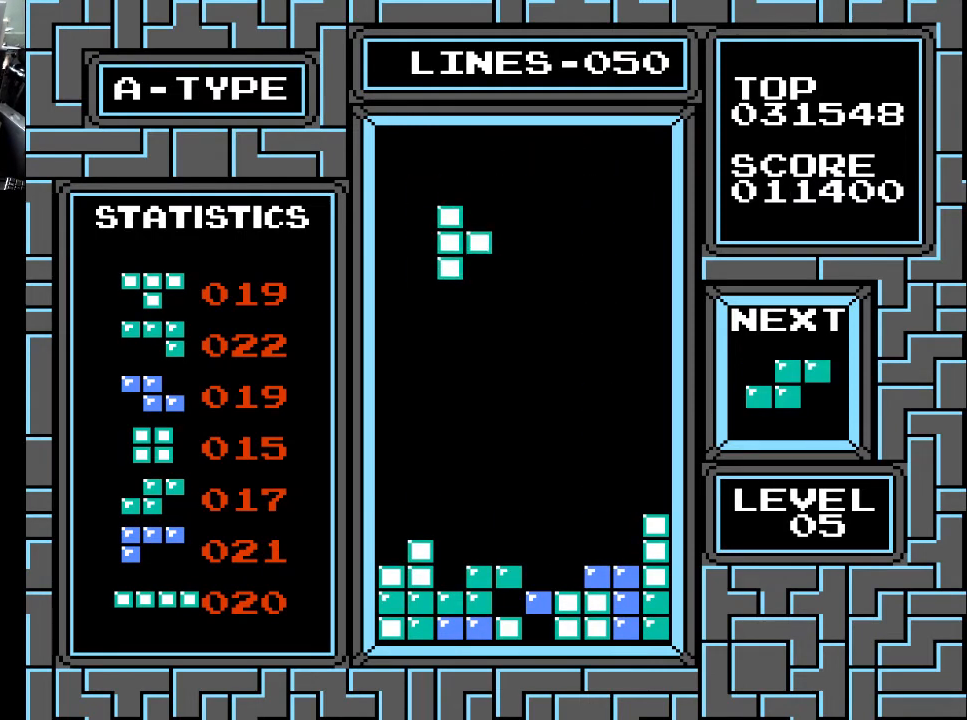
{"buttons": ["DPAD_DOWN"], "right_stick": "center", "events": [[33, "DPAD_RIGHT", "down"], [133, "DPAD_RIGHT", "up"], [233, "DPAD_DOWN", "down"]]}
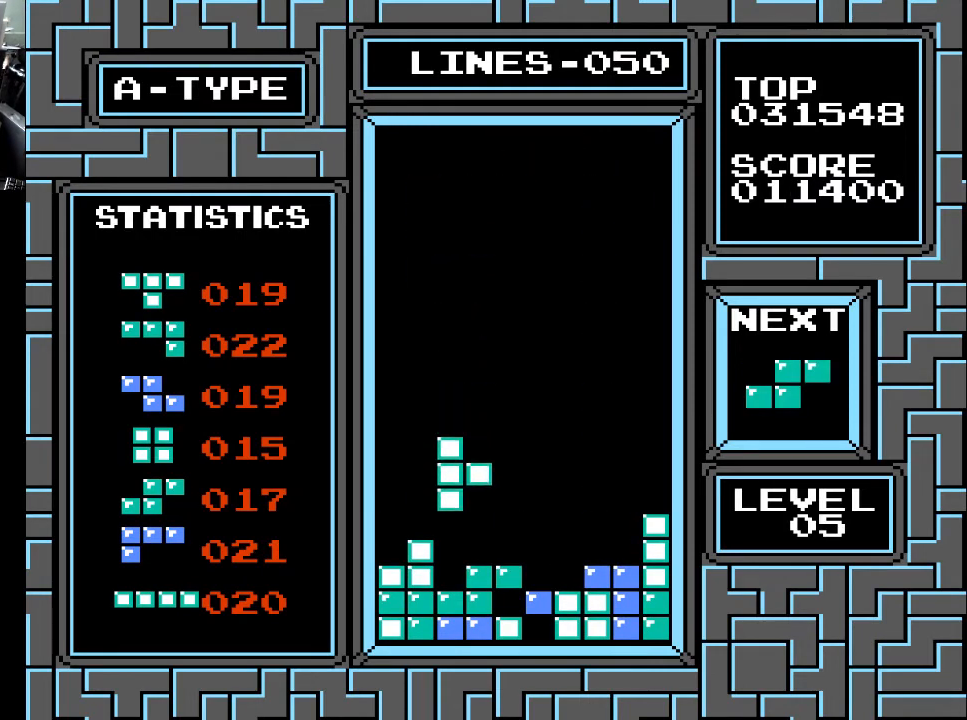
{"buttons": [], "right_stick": "center", "events": [[400, "DPAD_DOWN", "up"]]}
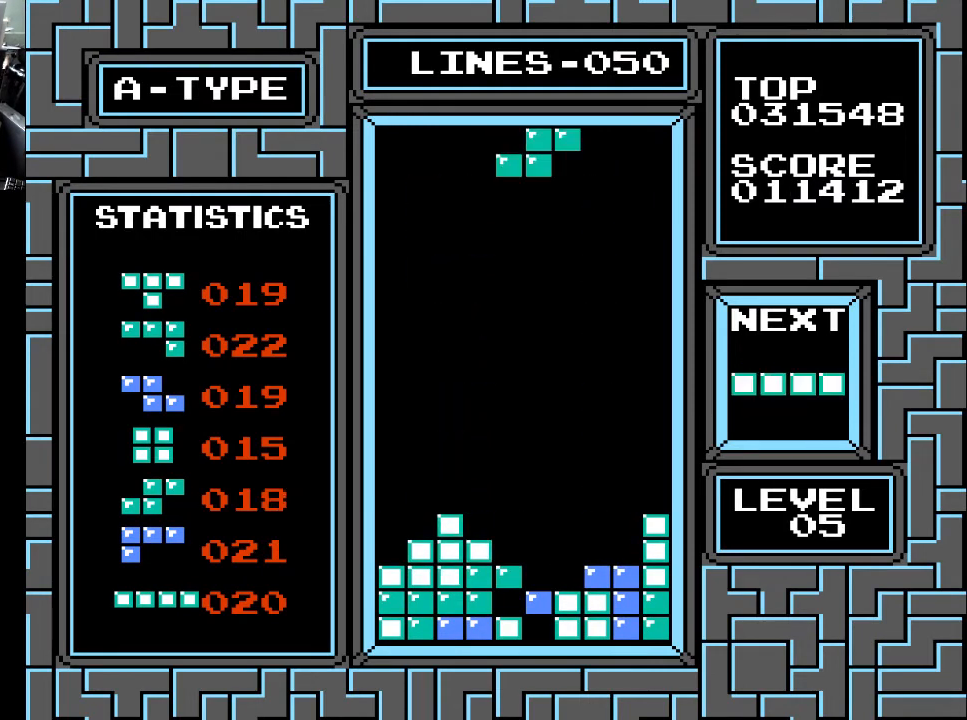
{"buttons": [], "right_stick": "center", "events": [[200, "DPAD_LEFT", "down"], [267, "DPAD_LEFT", "up"]]}
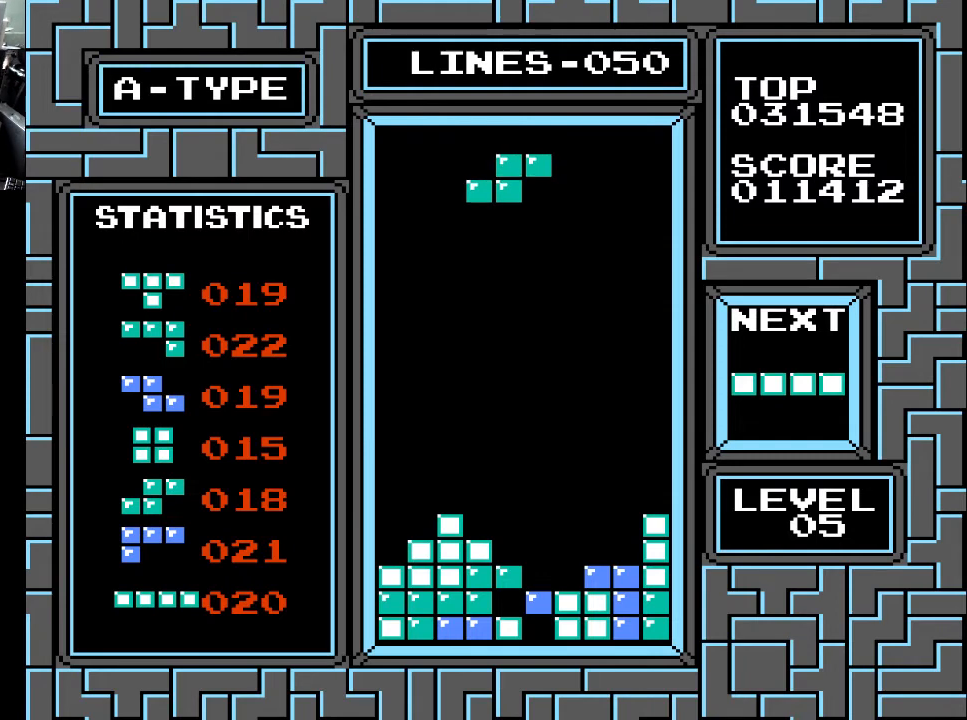
{"buttons": [], "right_stick": "center", "events": [[100, "X", "down"], [200, "DPAD_RIGHT", "down"], [200, "X", "up"], [267, "DPAD_RIGHT", "up"], [433, "DPAD_DOWN", "down"], [500, "DPAD_DOWN", "up"]]}
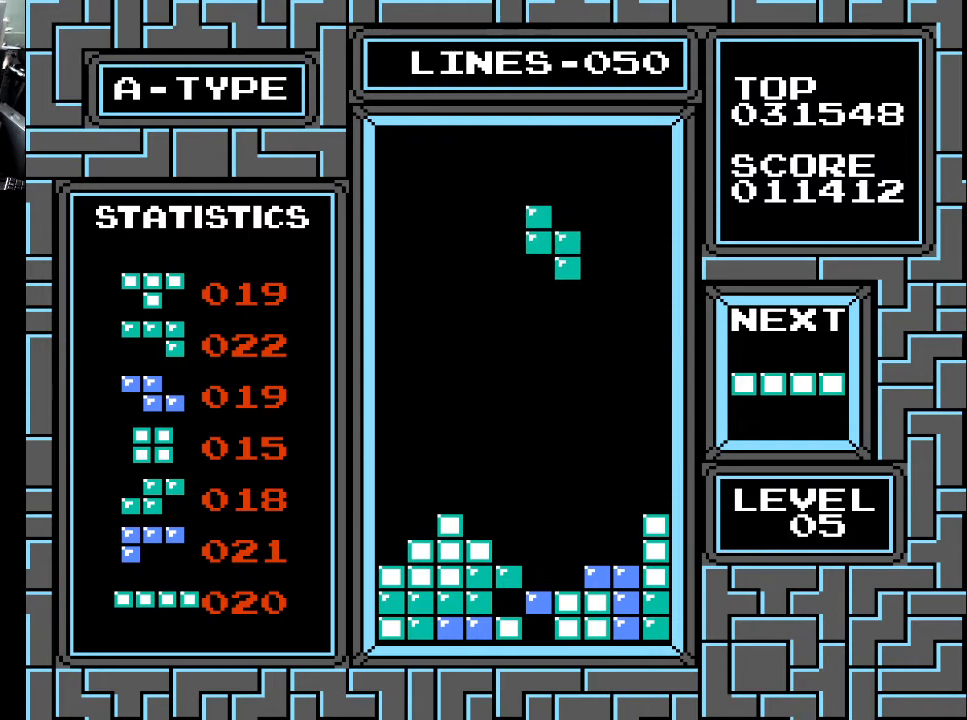
{"buttons": ["DPAD_DOWN"], "right_stick": "center", "events": [[167, "DPAD_LEFT", "down"], [233, "DPAD_LEFT", "up"], [400, "DPAD_DOWN", "down"]]}